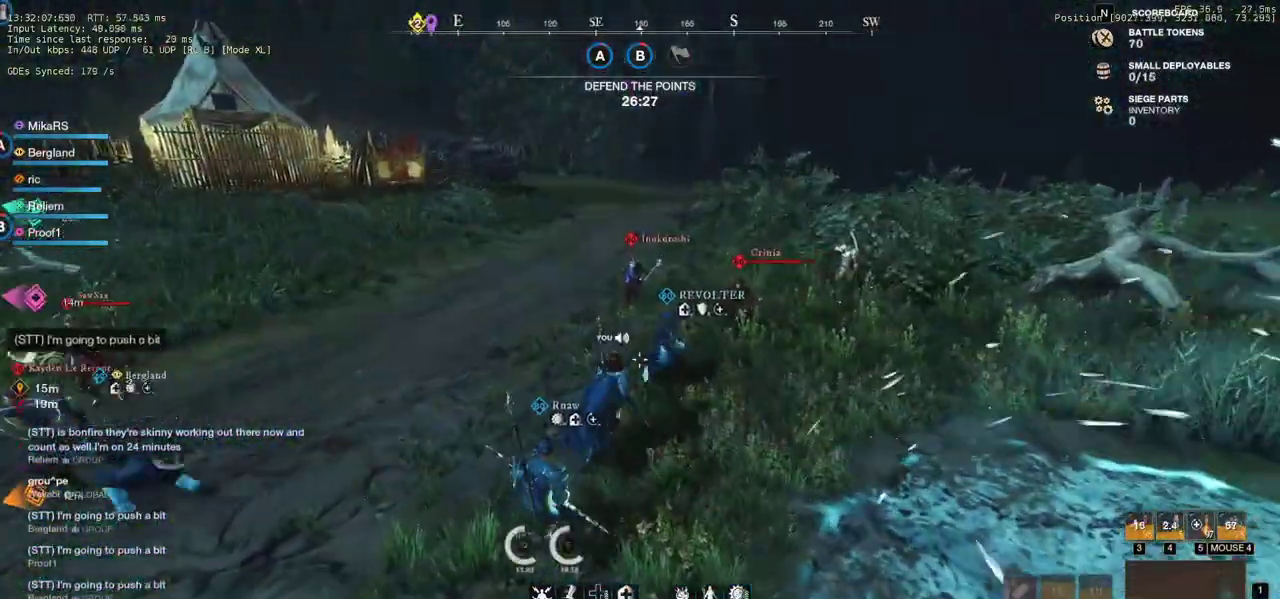
Gameplay with keyboard and mouse; each line is a JSON object with the keys and mouse buttons held at the frame after it. "events" lists presses ("down") and releases ("up") of "a", "ctrl", "d", "e", "q", "r", "s", "shift", "space", "tab", "w", "mouse_left", "mouse_wheel", "mouse_right", "mouse_mb4" and "mouse_mb5" between this image and that frame as [ms after this image, input, new state], when the widget could be followed in between. "mouse_left", "mouse_wheel", "mouse_right", "mouse_mb4", "mouse_mb5" = the "left", "wheel", "right", "mb4", "mb5" buttons of the "mouse" list. No other keys are recorded. "wheel" means that the mouse wheel is clicked or scrolled. Mouse movement is not recorded. Not read: f.
{"keys": ["d", "w"], "mouse": [], "events": [[250, "mouse_left", "down"], [333, "mouse_left", "up"], [400, "mouse_left", "down"], [433, "d", "down"], [483, "mouse_left", "up"]]}
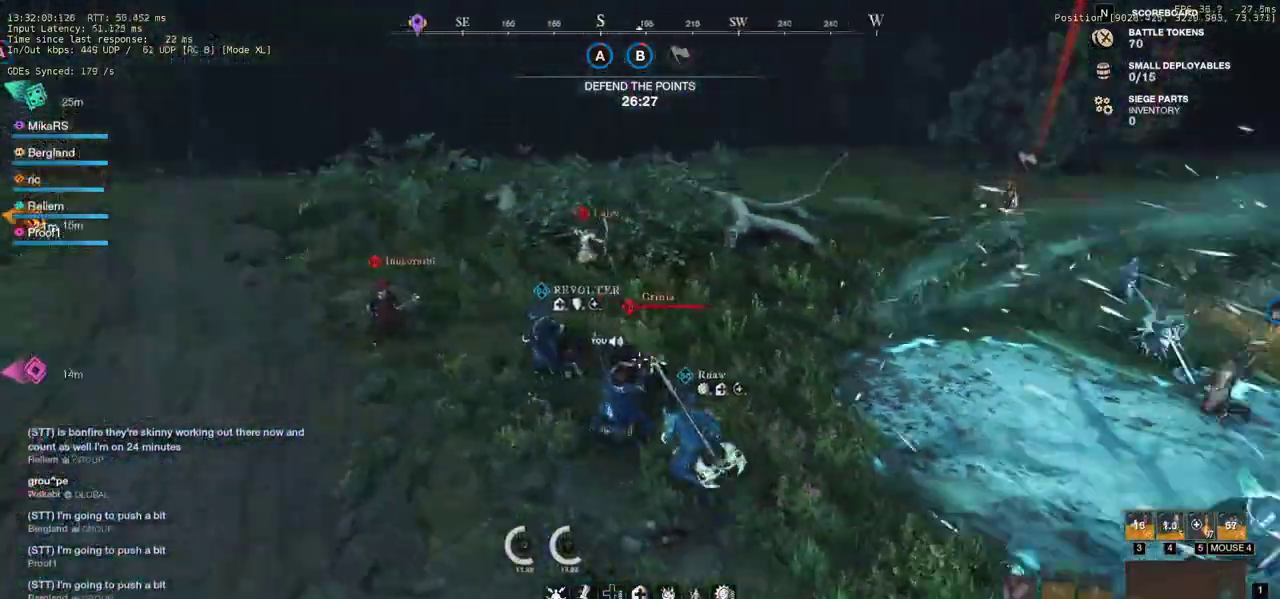
{"keys": ["d", "w"], "mouse": [], "events": [[67, "mouse_left", "down"], [133, "mouse_left", "up"], [233, "mouse_left", "down"], [300, "mouse_left", "up"], [383, "mouse_left", "down"], [467, "mouse_left", "up"]]}
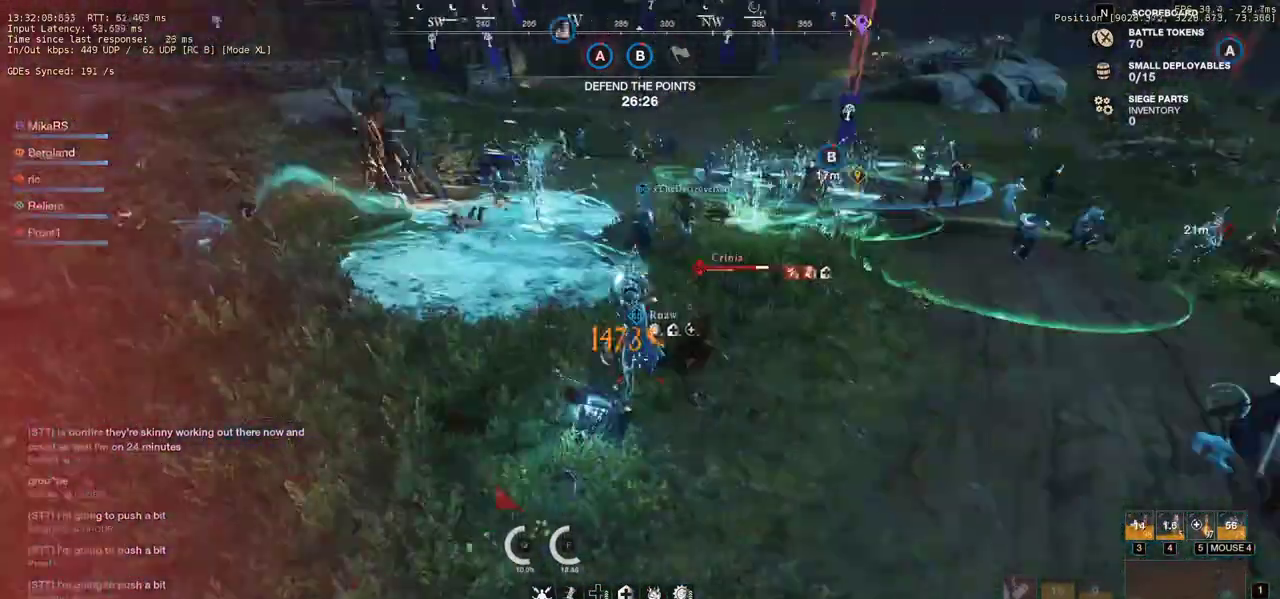
{"keys": ["w"], "mouse": ["left"], "events": [[17, "shift", "down"], [150, "shift", "up"], [283, "d", "up"], [300, "mouse_left", "down"], [417, "mouse_left", "up"], [483, "mouse_left", "down"]]}
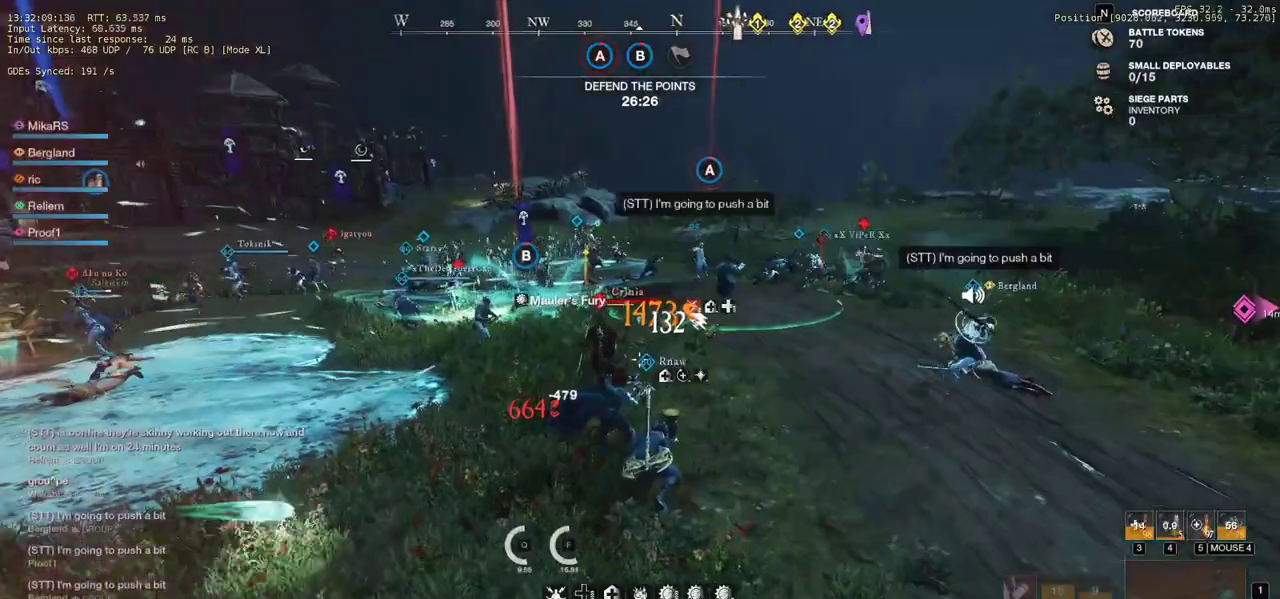
{"keys": ["w"], "mouse": ["left"], "events": [[83, "mouse_left", "up"], [167, "mouse_left", "down"], [267, "mouse_left", "up"], [333, "mouse_left", "down"], [433, "mouse_left", "up"], [500, "mouse_left", "down"]]}
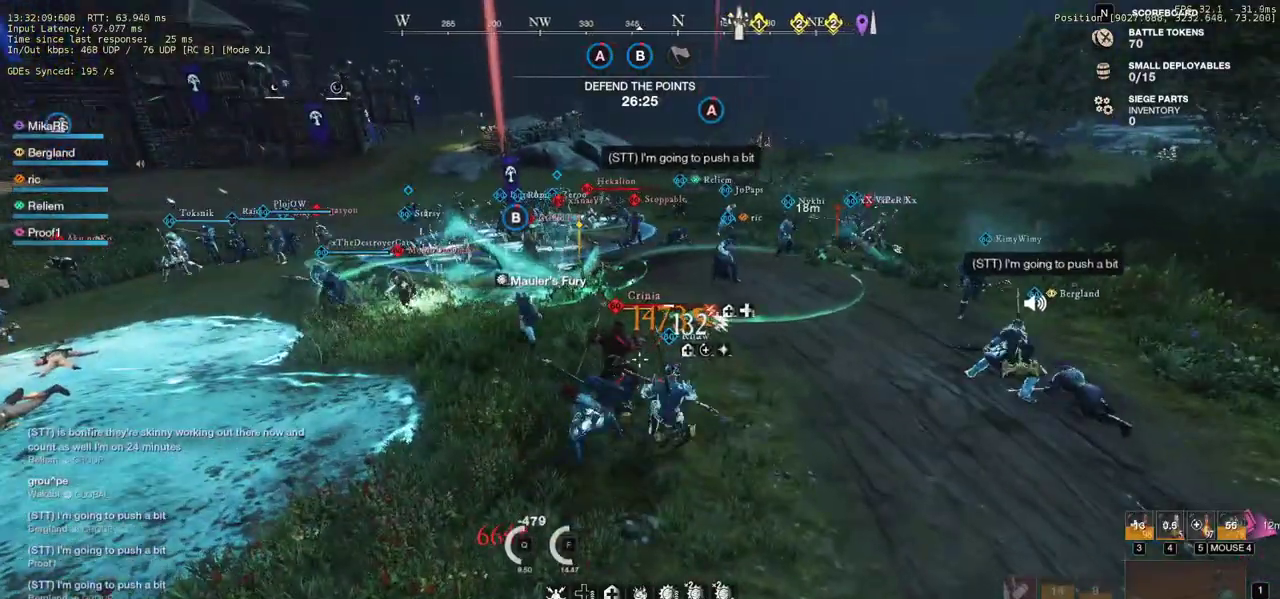
{"keys": ["w"], "mouse": [], "events": [[117, "mouse_left", "up"], [183, "mouse_left", "down"], [283, "mouse_left", "up"], [367, "mouse_left", "down"], [483, "mouse_left", "up"]]}
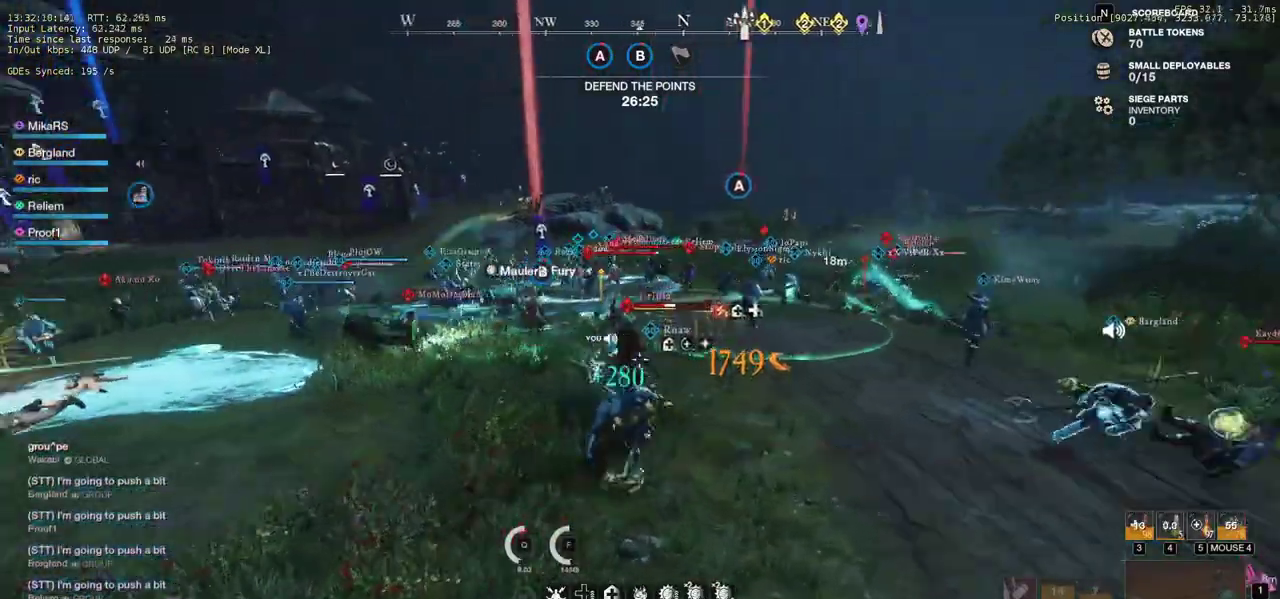
{"keys": ["shift", "w"], "mouse": [], "events": [[50, "mouse_left", "down"], [150, "mouse_wheel", "down"], [167, "mouse_left", "up"], [233, "mouse_wheel", "up"], [433, "shift", "down"]]}
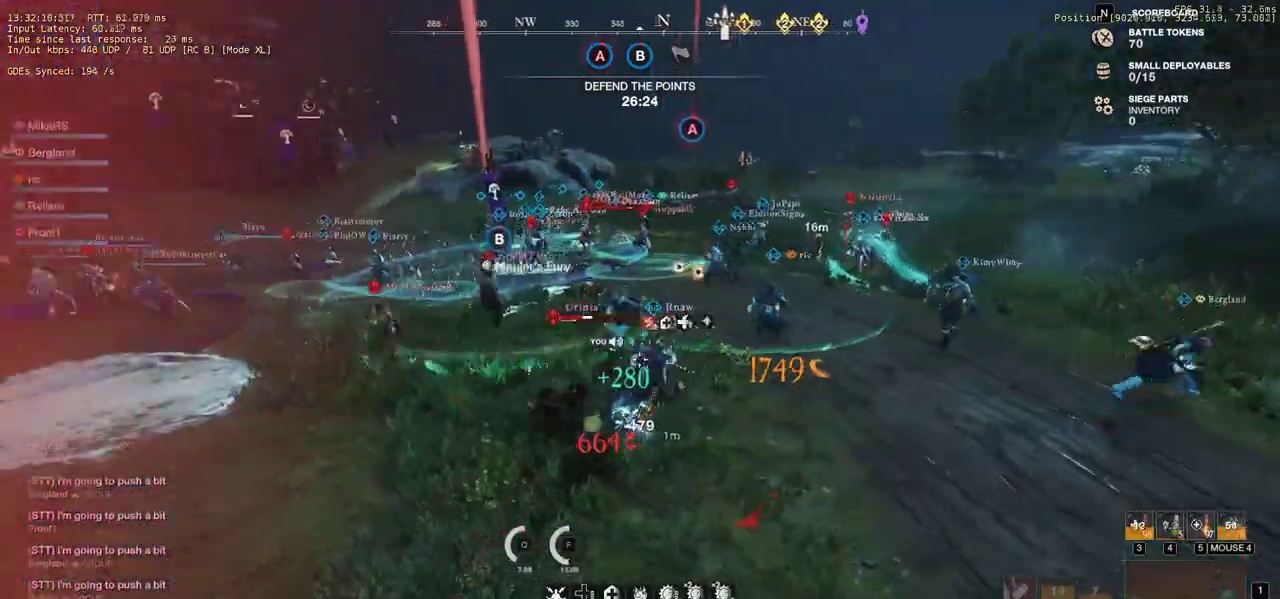
{"keys": ["w"], "mouse": ["left"], "events": [[50, "shift", "up"], [133, "mouse_left", "down"], [217, "mouse_left", "up"], [300, "mouse_left", "down"], [383, "mouse_left", "up"], [467, "mouse_left", "down"]]}
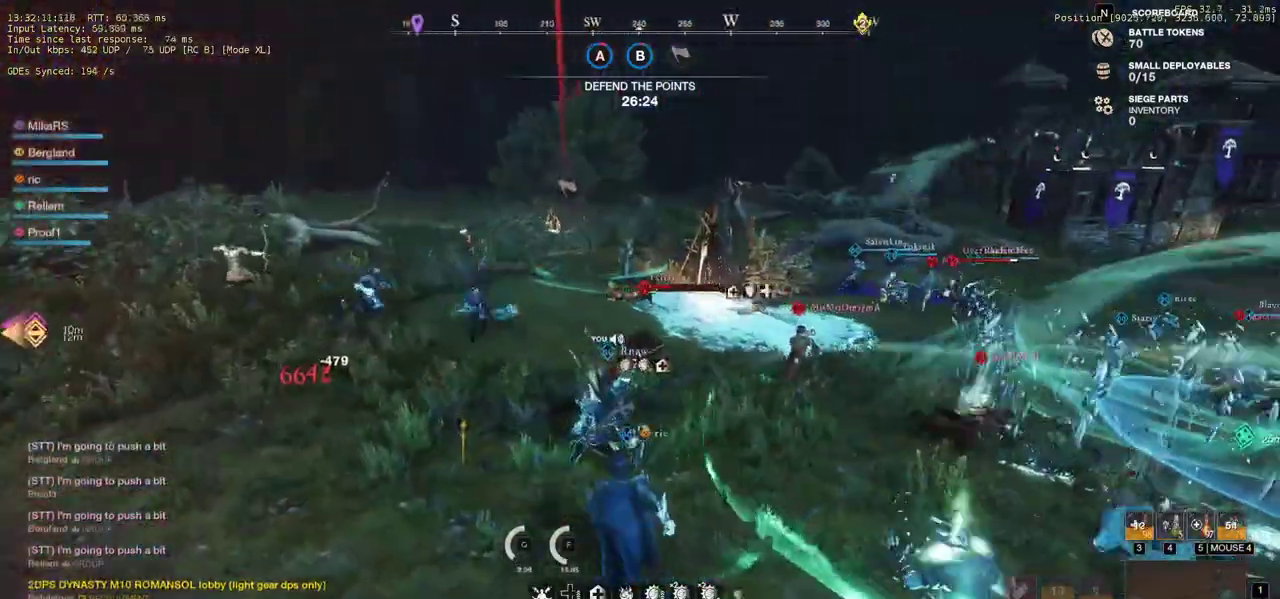
{"keys": ["w"], "mouse": [], "events": [[83, "mouse_left", "up"], [400, "shift", "down"], [483, "shift", "up"]]}
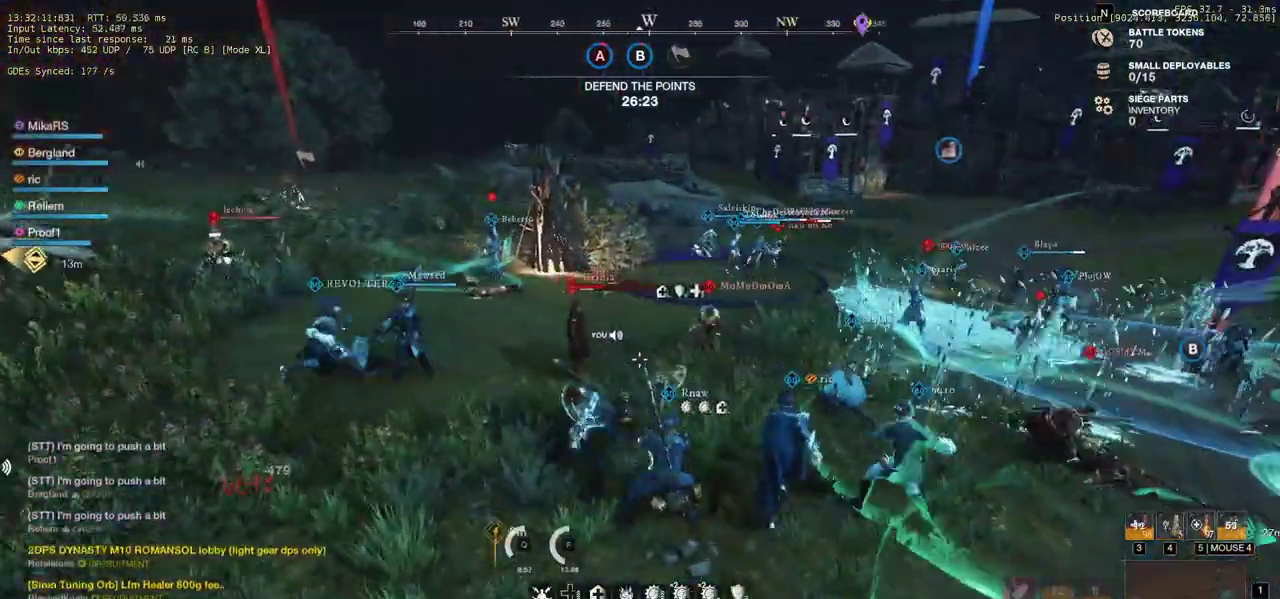
{"keys": ["d", "w"], "mouse": [], "events": [[217, "q", "down"], [350, "q", "up"], [433, "d", "down"]]}
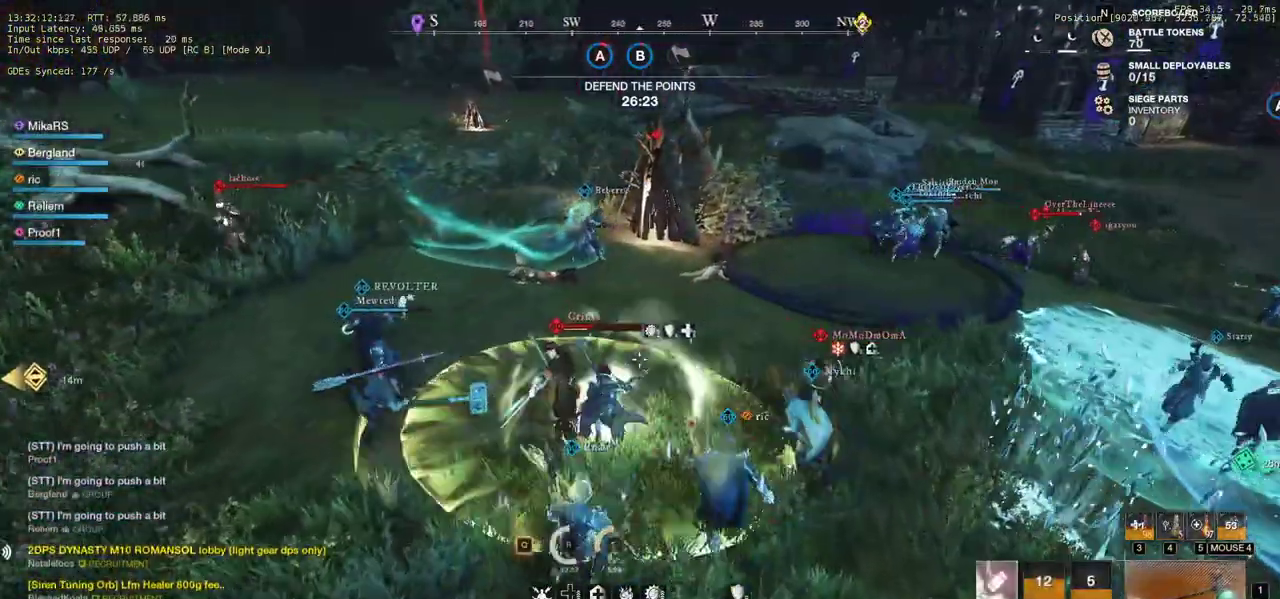
{"keys": ["a", "s"], "mouse": [], "events": [[333, "w", "up"], [400, "s", "down"], [467, "d", "up"], [483, "a", "down"]]}
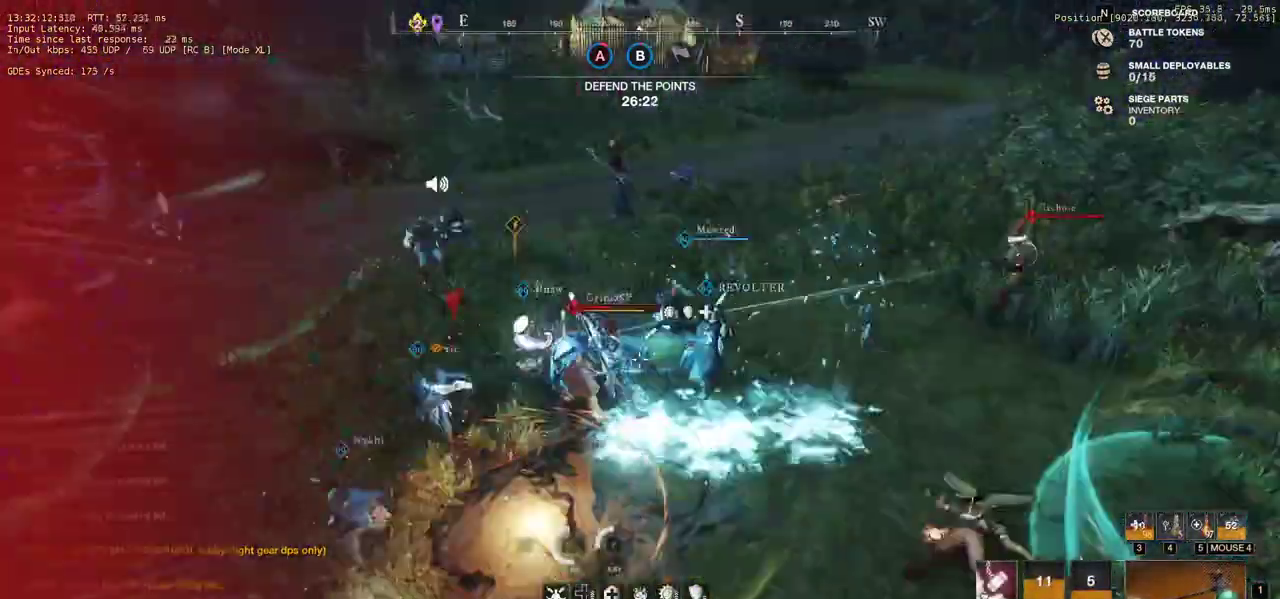
{"keys": ["a"], "mouse": [], "events": [[283, "s", "up"]]}
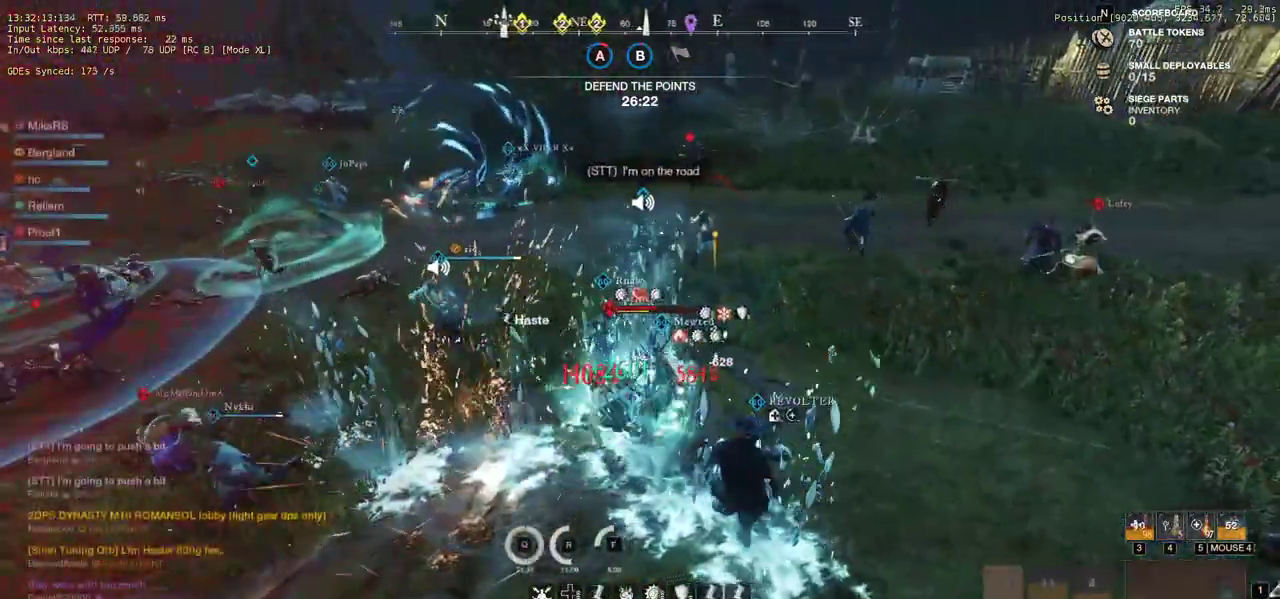
{"keys": ["d", "w"], "mouse": [], "events": [[17, "mouse_left", "down"], [100, "mouse_left", "up"], [117, "w", "down"], [183, "a", "up"], [200, "mouse_left", "down"], [267, "mouse_left", "up"], [333, "d", "down"], [350, "mouse_left", "down"], [433, "mouse_left", "up"]]}
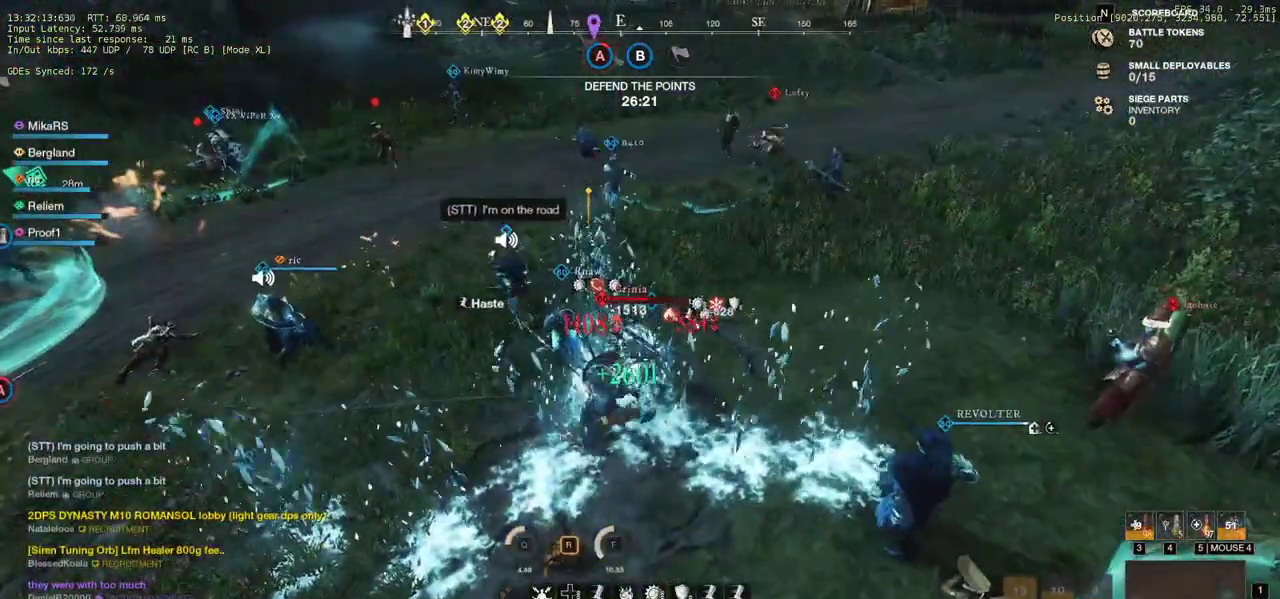
{"keys": ["w"], "mouse": [], "events": [[17, "mouse_left", "down"], [117, "mouse_left", "up"], [200, "mouse_left", "down"], [300, "mouse_left", "up"], [383, "mouse_left", "down"], [467, "mouse_left", "up"], [500, "d", "up"]]}
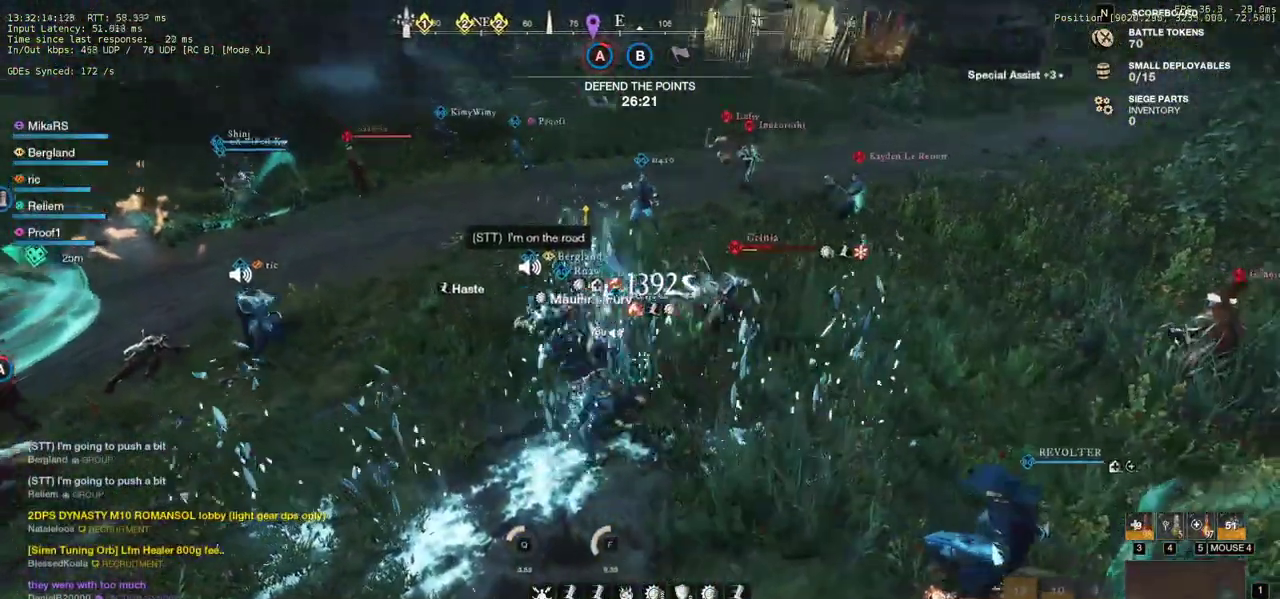
{"keys": ["d", "shift", "w"], "mouse": [], "events": [[50, "d", "down"], [50, "mouse_left", "down"], [150, "mouse_left", "up"], [217, "mouse_left", "down"], [317, "mouse_left", "up"], [483, "shift", "down"]]}
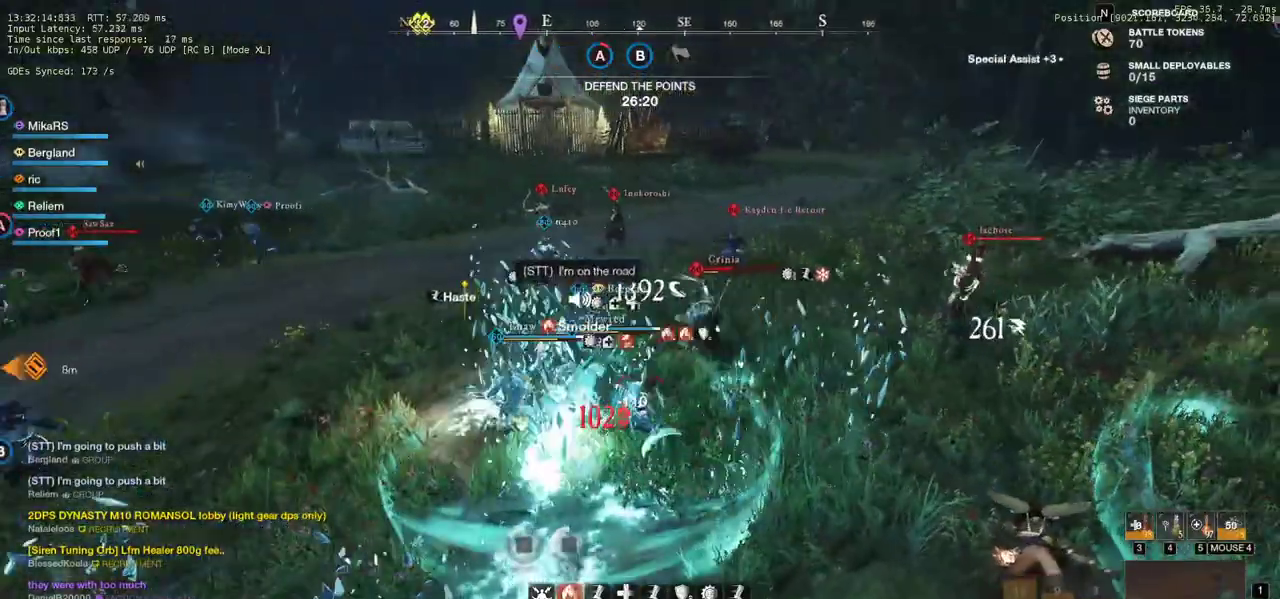
{"keys": ["w"], "mouse": [], "events": [[200, "shift", "up"], [267, "mouse_left", "down"], [367, "mouse_left", "up"], [450, "d", "up"]]}
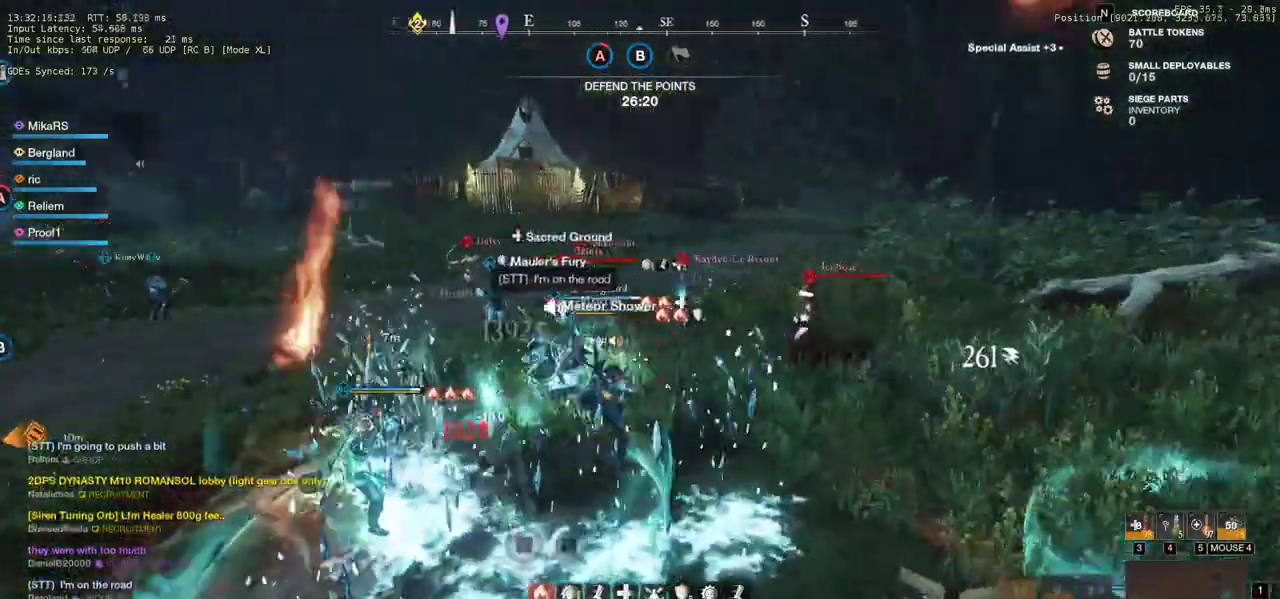
{"keys": ["d", "w"], "mouse": [], "events": [[433, "d", "down"]]}
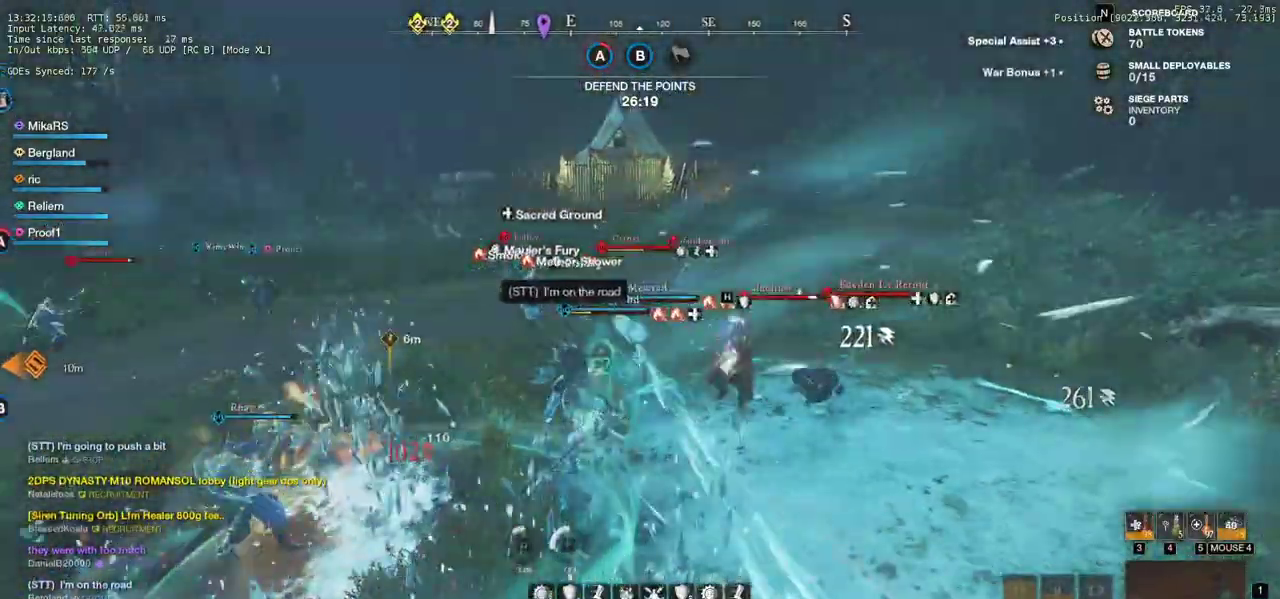
{"keys": ["d", "w"], "mouse": [], "events": [[233, "mouse_left", "down"], [317, "mouse_left", "up"], [400, "mouse_left", "down"], [500, "mouse_left", "up"]]}
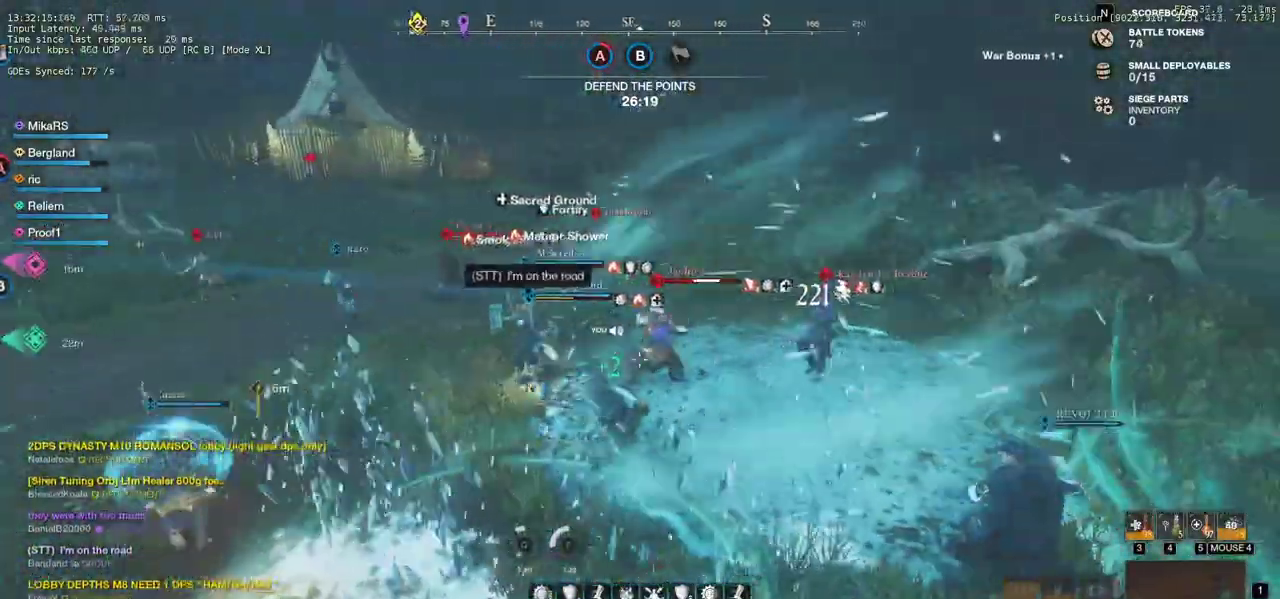
{"keys": ["r", "w"], "mouse": [], "events": [[83, "mouse_left", "down"], [183, "mouse_left", "up"], [250, "mouse_left", "down"], [350, "d", "up"], [350, "mouse_left", "up"], [400, "mouse_left", "down"], [467, "r", "down"], [500, "mouse_left", "up"]]}
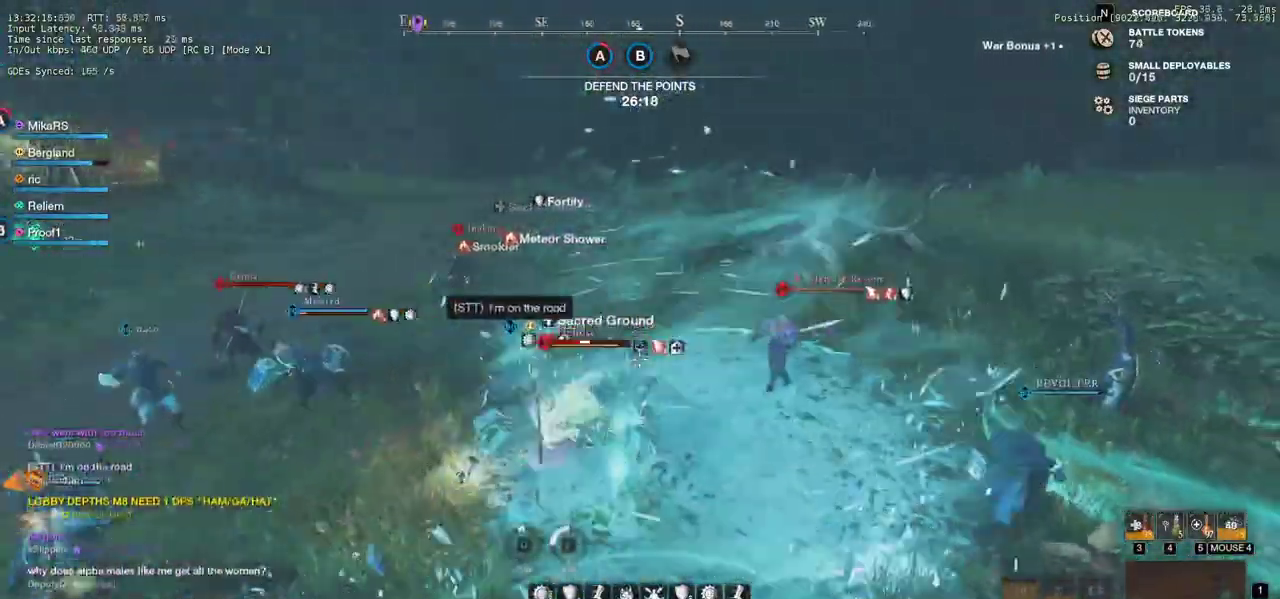
{"keys": ["w"], "mouse": [], "events": [[67, "r", "up"], [200, "a", "down"], [483, "a", "up"]]}
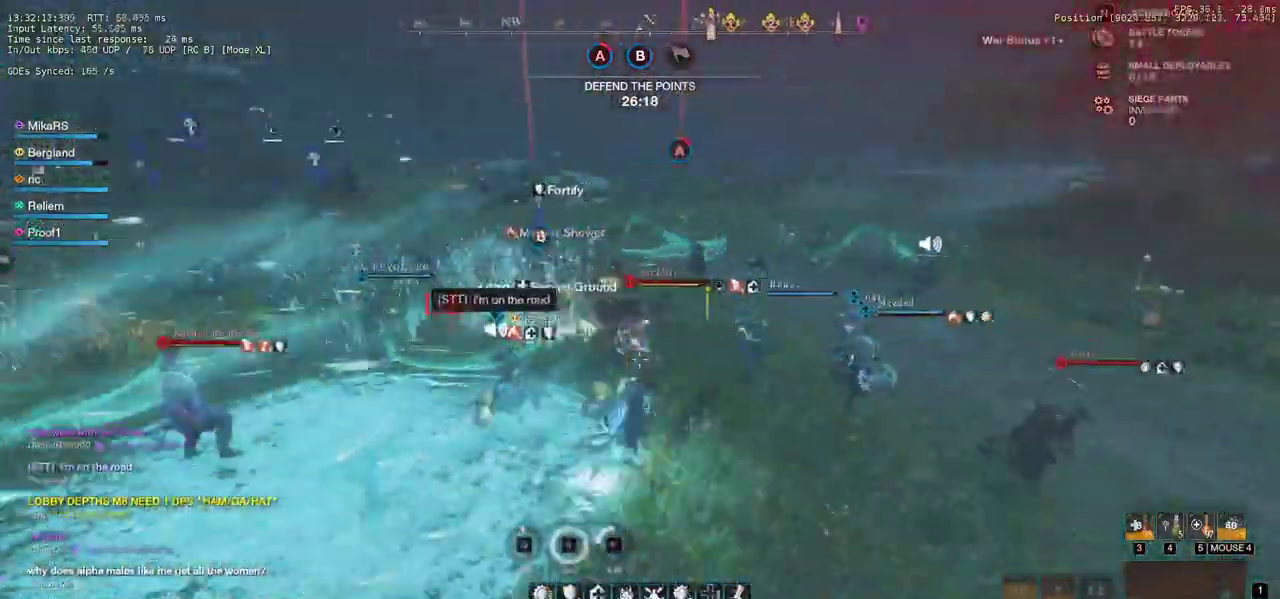
{"keys": ["w"], "mouse": ["left"], "events": [[250, "mouse_left", "down"], [333, "a", "down"], [367, "a", "up"], [367, "mouse_left", "up"], [433, "mouse_left", "down"]]}
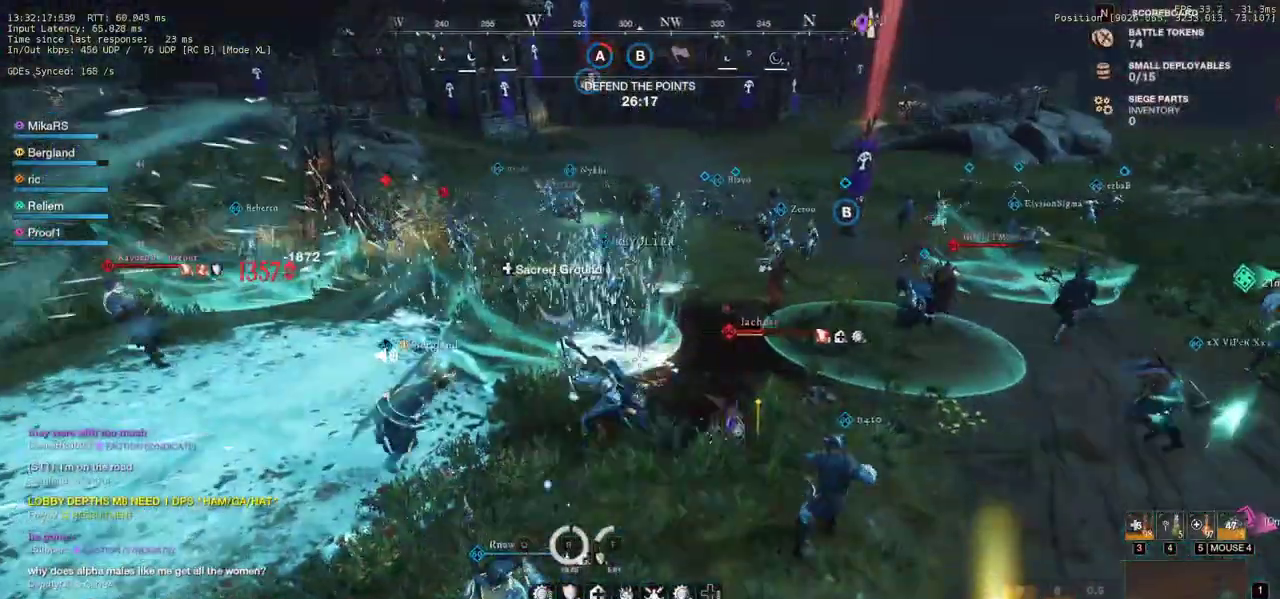
{"keys": ["shift", "w"], "mouse": [], "events": [[50, "mouse_left", "up"], [183, "d", "down"], [417, "d", "up"], [500, "shift", "down"]]}
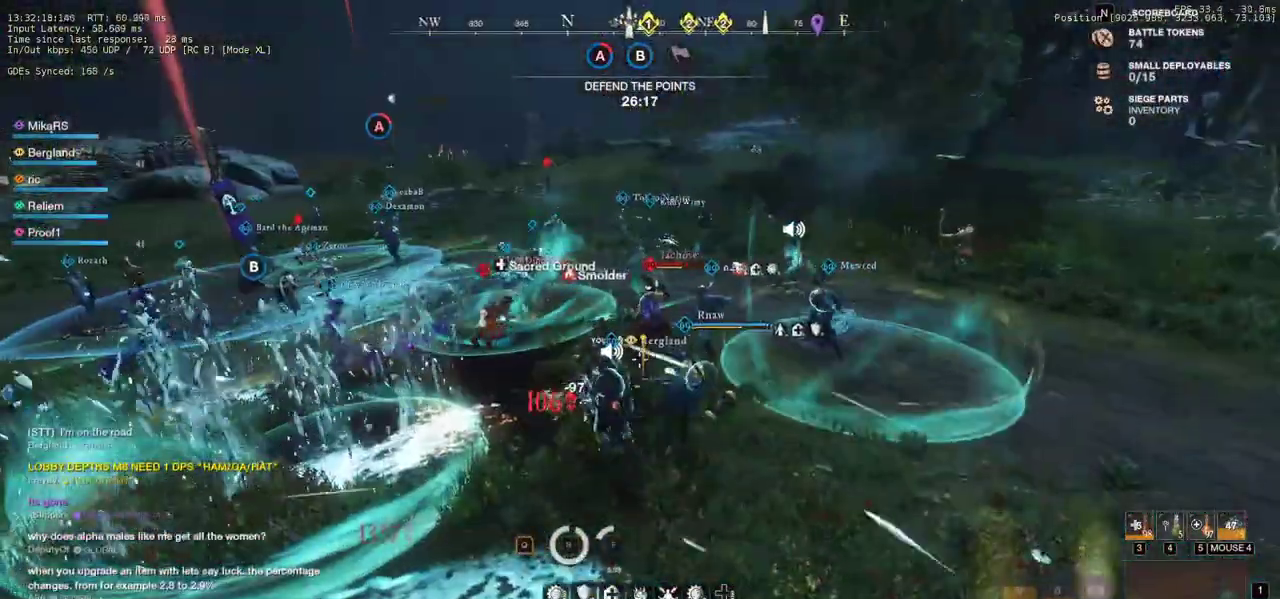
{"keys": ["w"], "mouse": [], "events": [[117, "shift", "up"]]}
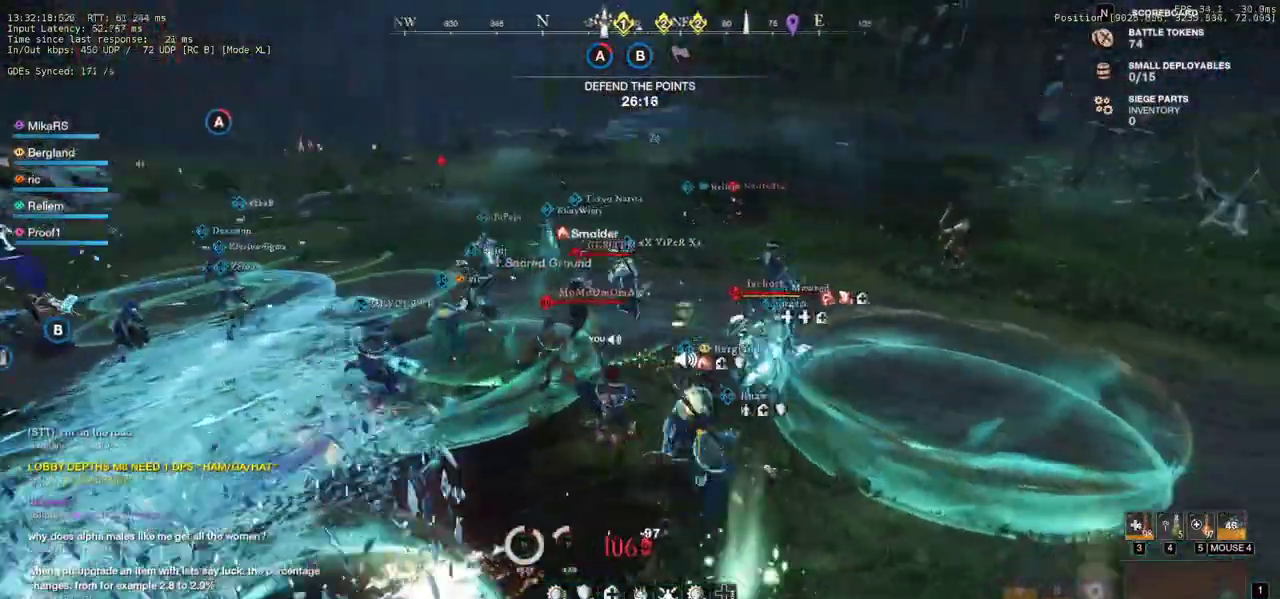
{"keys": ["w"], "mouse": [], "events": [[17, "mouse_left", "down"], [100, "mouse_left", "up"], [183, "mouse_left", "down"], [283, "mouse_left", "up"], [367, "mouse_left", "down"], [483, "mouse_left", "up"]]}
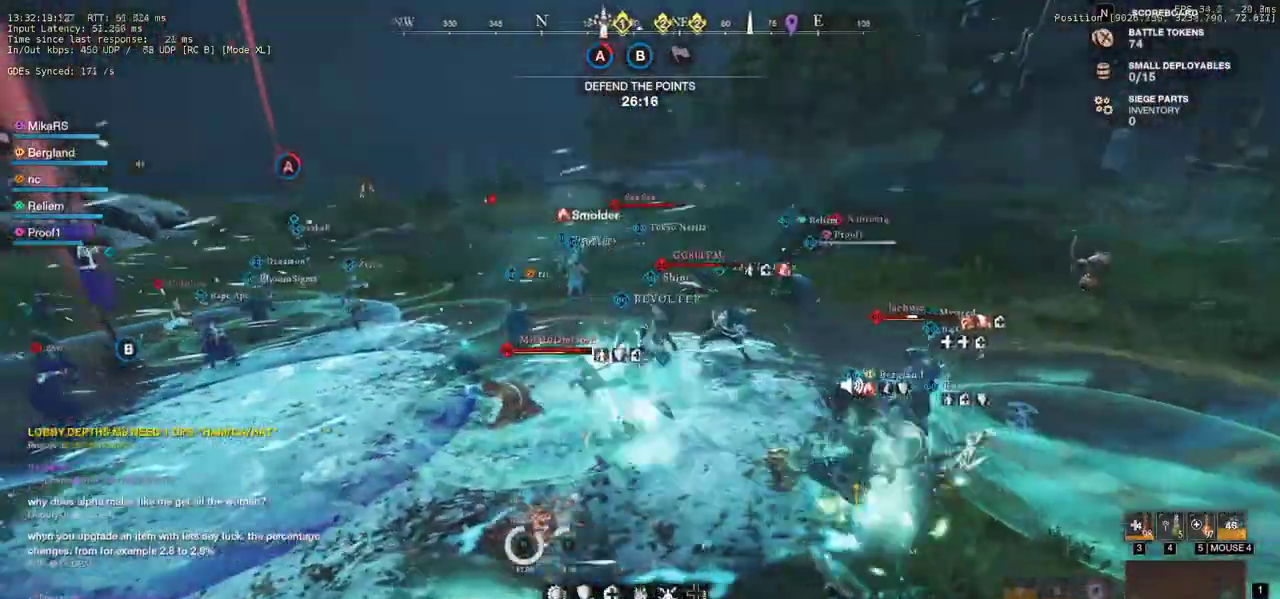
{"keys": ["d", "w"], "mouse": ["left"], "events": [[33, "d", "down"], [50, "q", "down"], [150, "q", "up"], [150, "w", "up"], [200, "q", "down"], [200, "w", "down"], [217, "mouse_left", "down"], [300, "q", "up"], [300, "w", "up"], [350, "mouse_left", "up"], [350, "q", "down"], [350, "w", "down"], [417, "mouse_left", "down"], [483, "q", "up"]]}
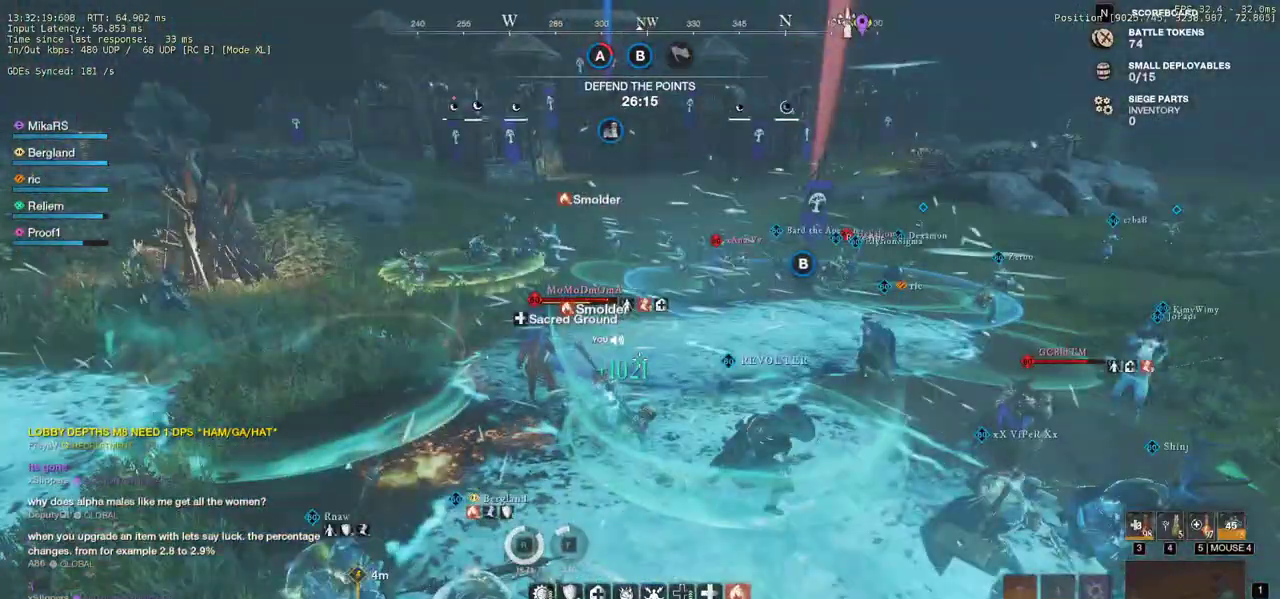
{"keys": ["w"], "mouse": [], "events": [[33, "mouse_left", "up"], [50, "d", "up"], [100, "mouse_left", "down"], [217, "mouse_left", "up"], [317, "mouse_left", "down"], [417, "mouse_left", "up"]]}
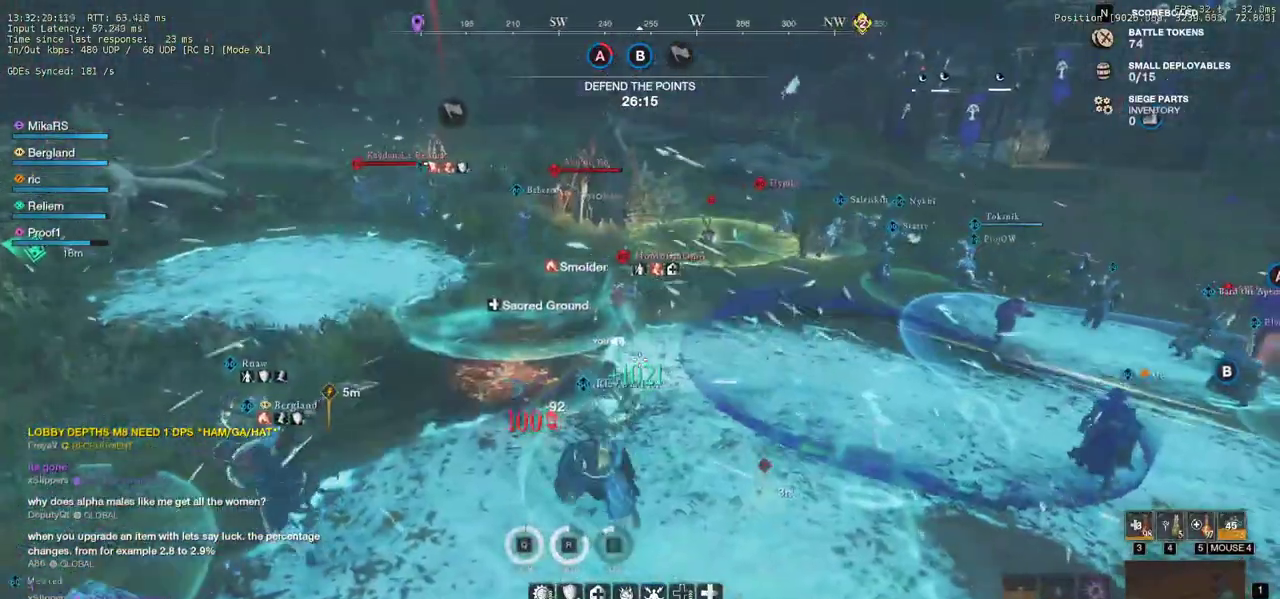
{"keys": ["w"], "mouse": [], "events": [[100, "mouse_left", "down"], [267, "mouse_left", "up"]]}
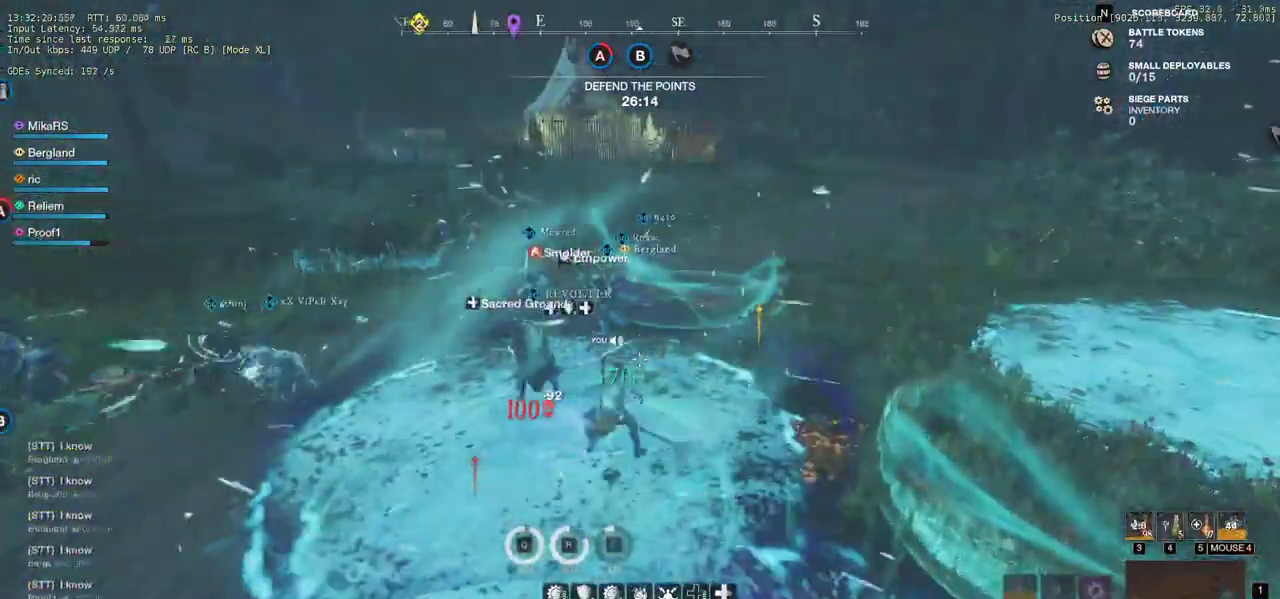
{"keys": ["a", "w"], "mouse": [], "events": [[250, "a", "down"]]}
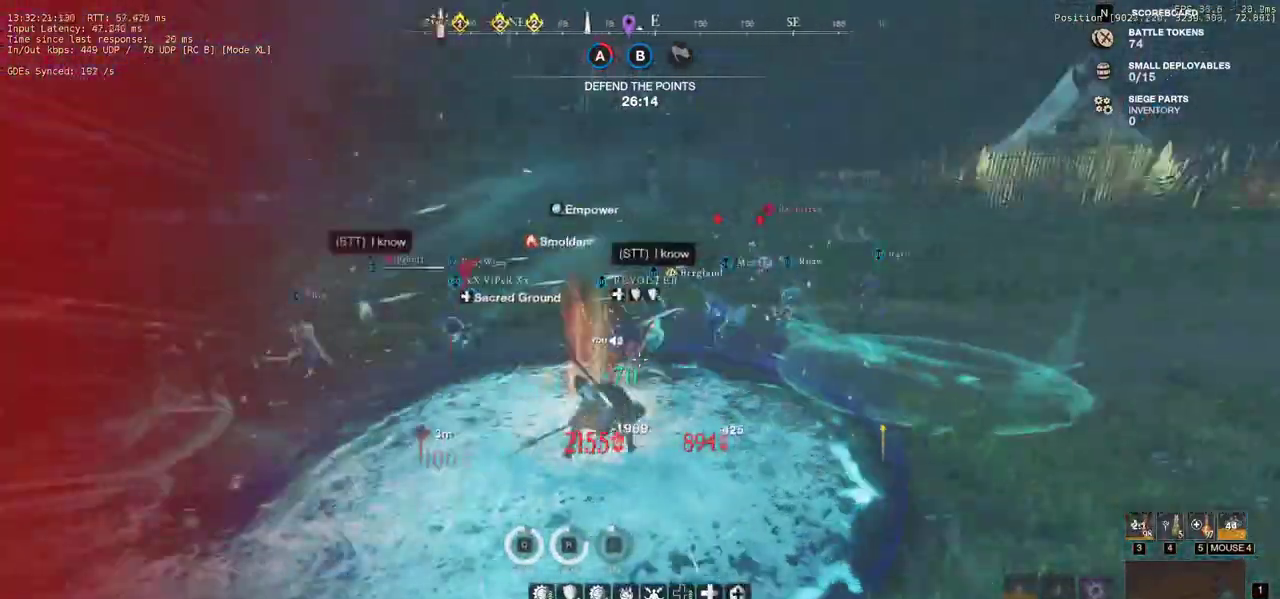
{"keys": ["a", "w"], "mouse": [], "events": [[100, "shift", "down"], [283, "shift", "up"]]}
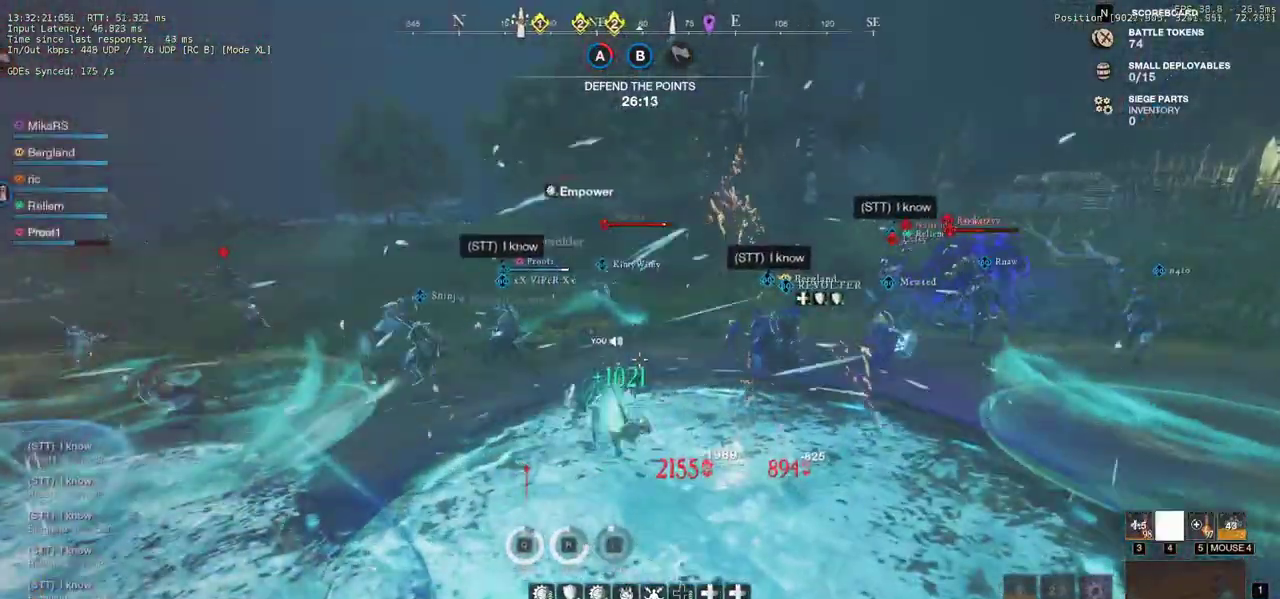
{"keys": ["w"], "mouse": [], "events": [[367, "a", "up"]]}